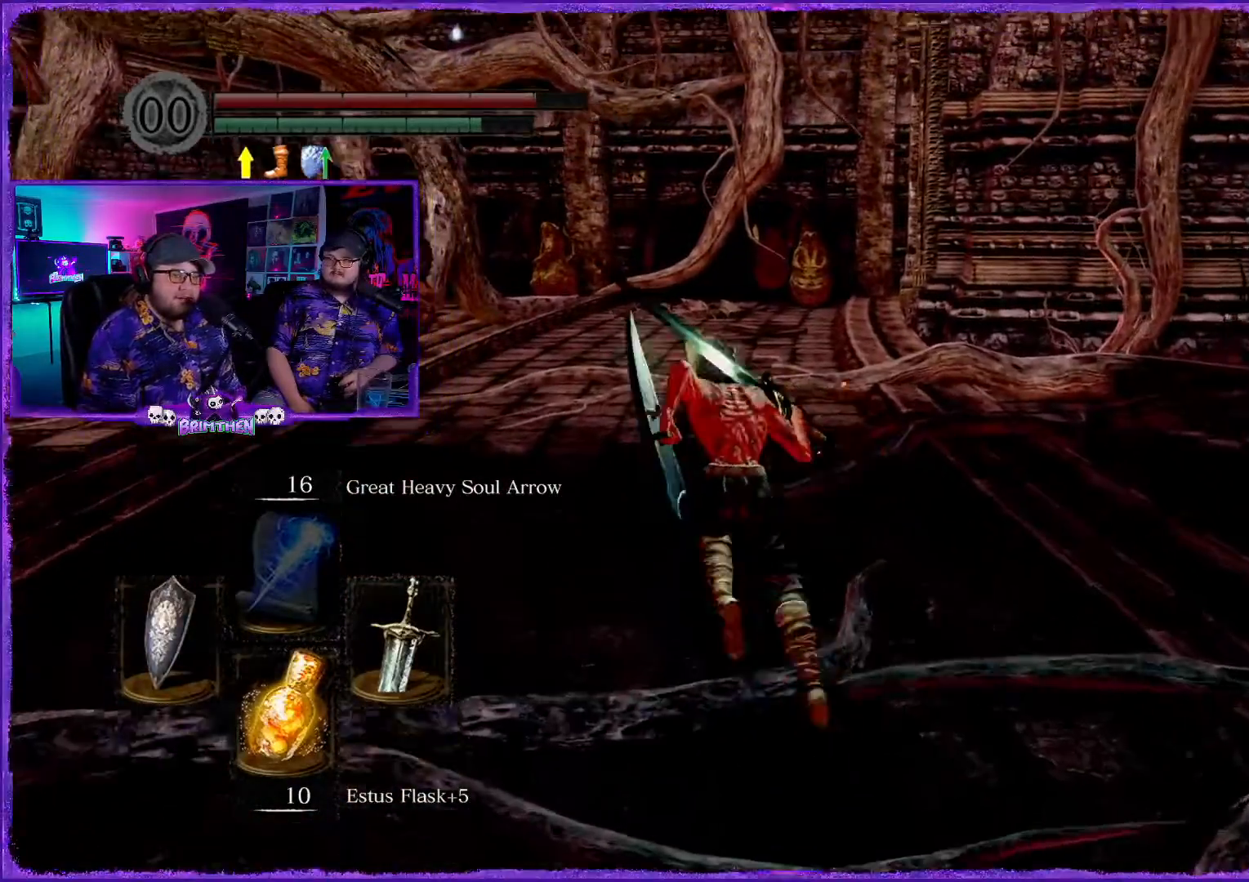
Gameplay with a controller (PlayStation layout); each line is a JSON object with the inputs held at the frame after it. "events" lists button and stick changes between this image and that frame as [ms after this image, input, new state], when the widget could be followed in between.
{"buttons": ["CIRCLE"], "left_stick": "up", "right_stick": "center", "events": []}
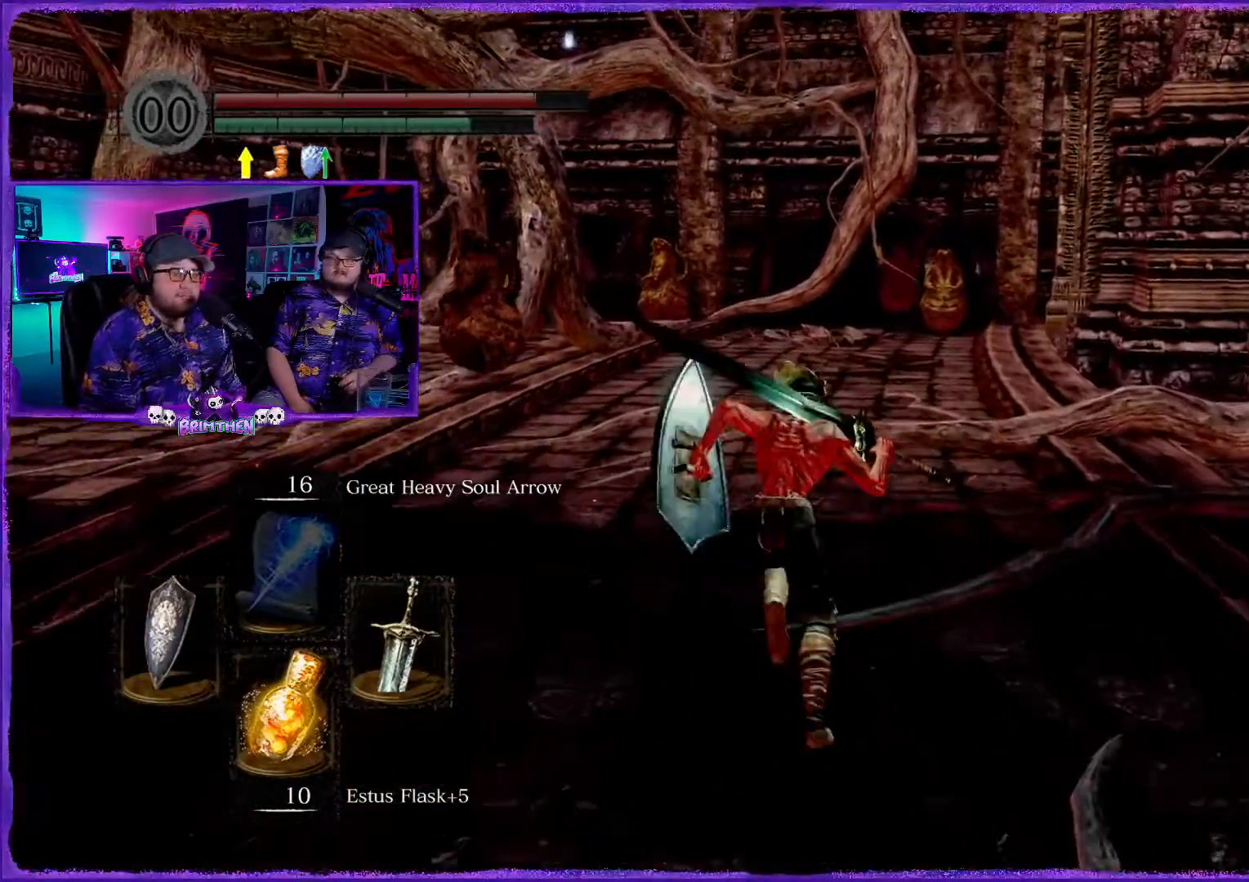
{"buttons": ["CIRCLE"], "left_stick": "up", "right_stick": "center", "events": []}
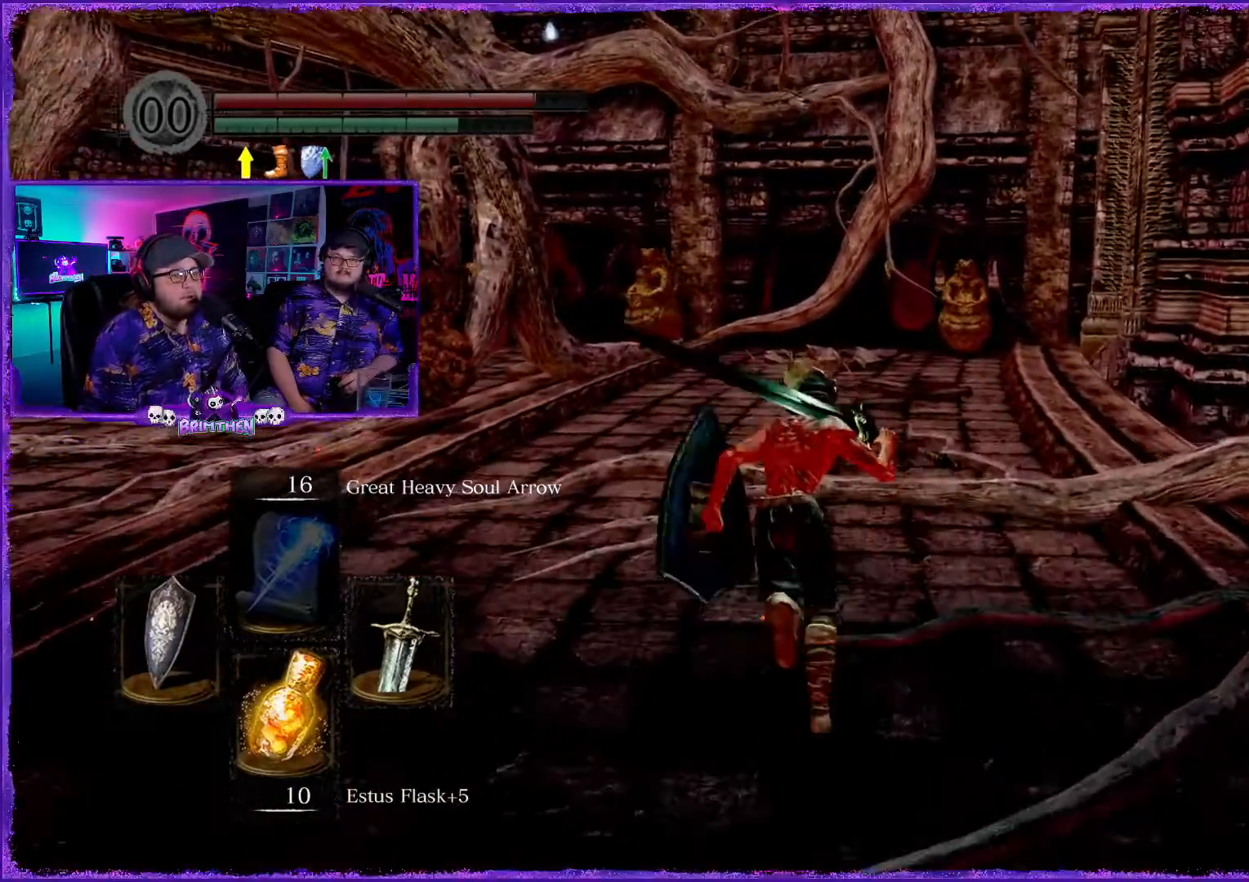
{"buttons": ["CIRCLE"], "left_stick": "up", "right_stick": "center", "events": []}
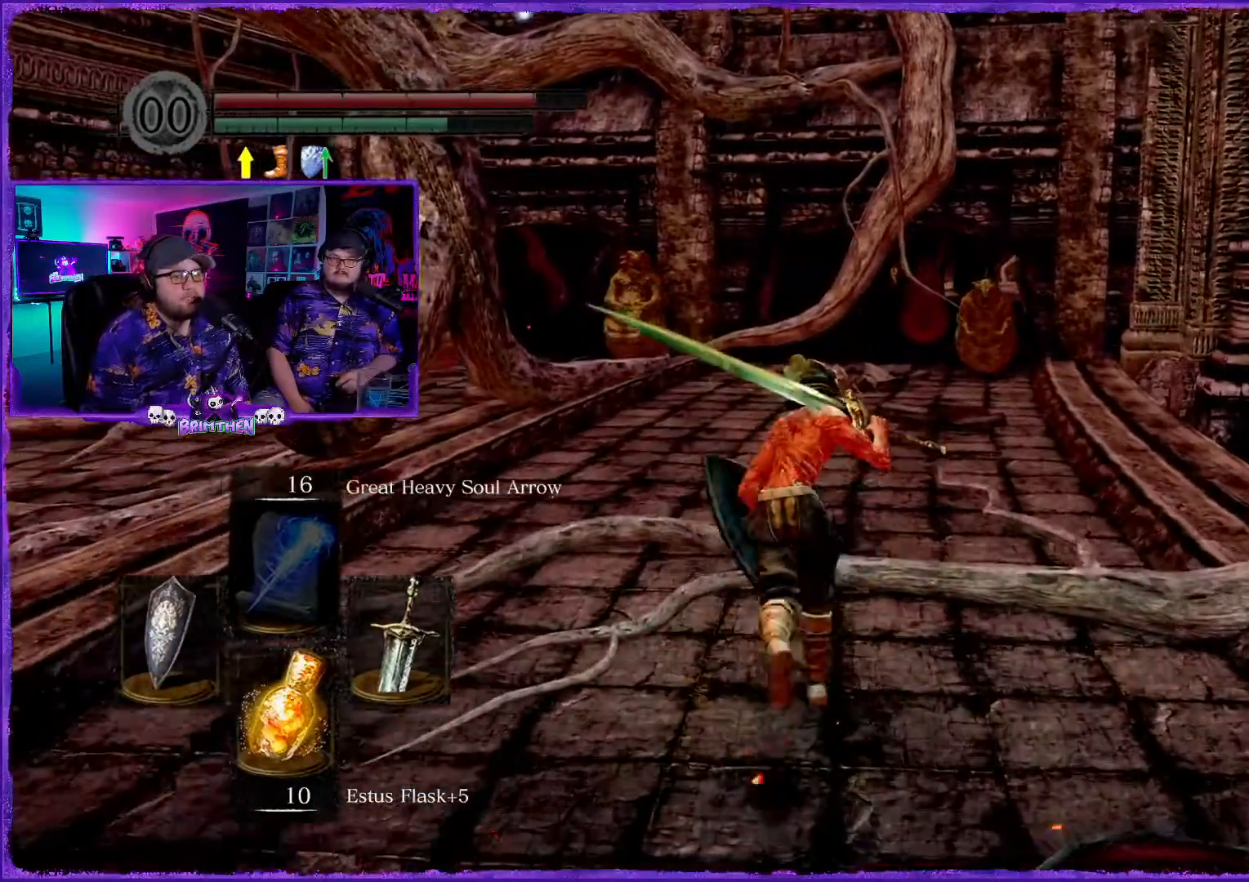
{"buttons": ["CIRCLE"], "left_stick": "up", "right_stick": "center", "events": []}
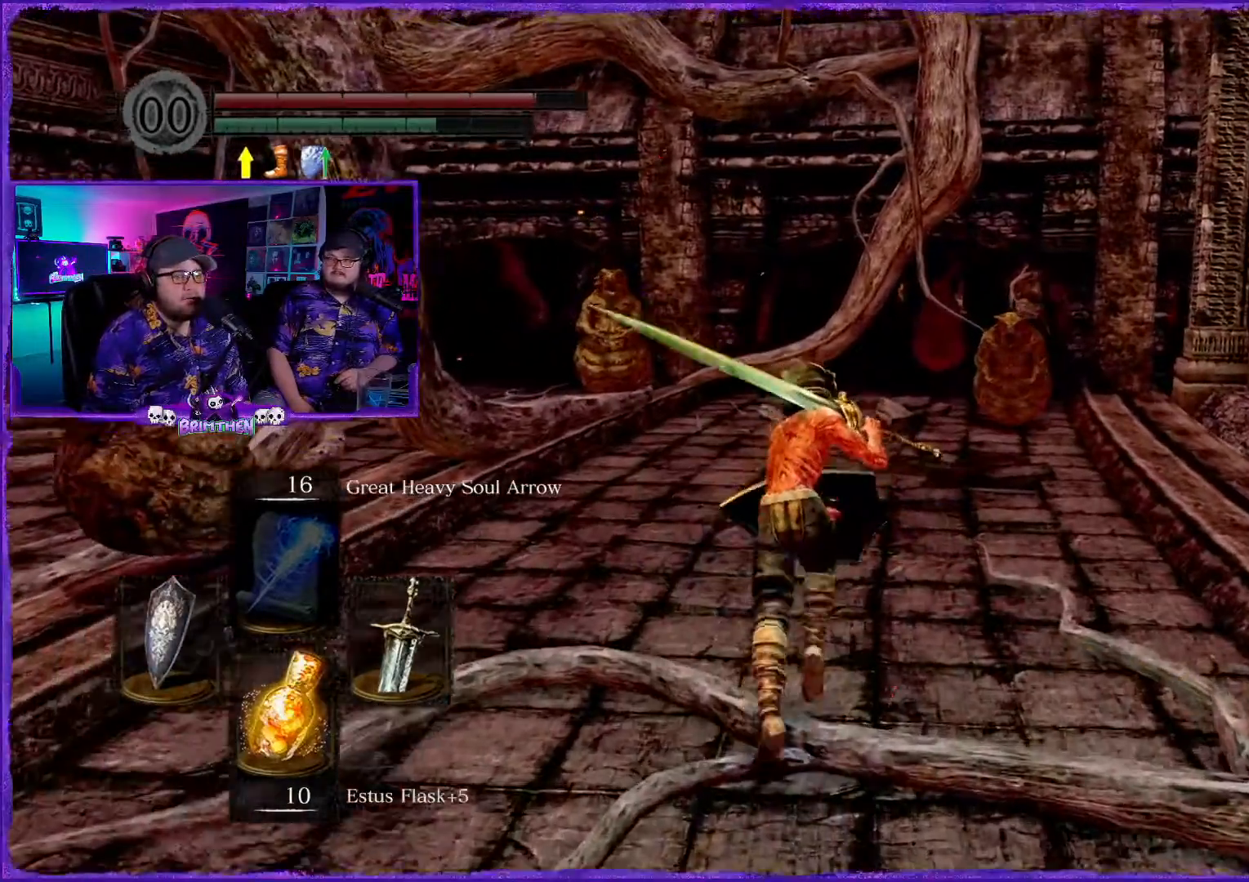
{"buttons": [], "left_stick": "up", "right_stick": "center", "events": [[467, "CIRCLE", "up"]]}
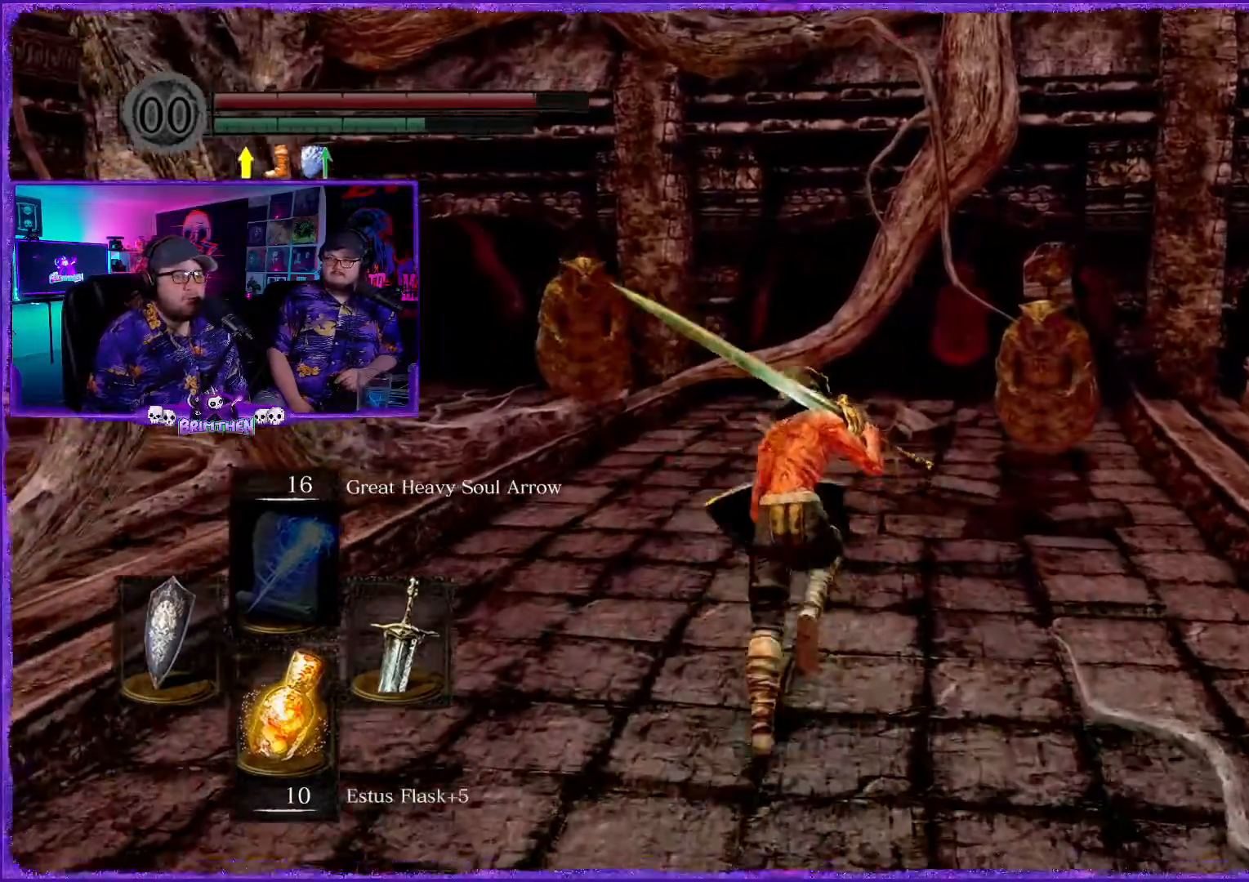
{"buttons": [], "left_stick": "up", "right_stick": "center", "events": []}
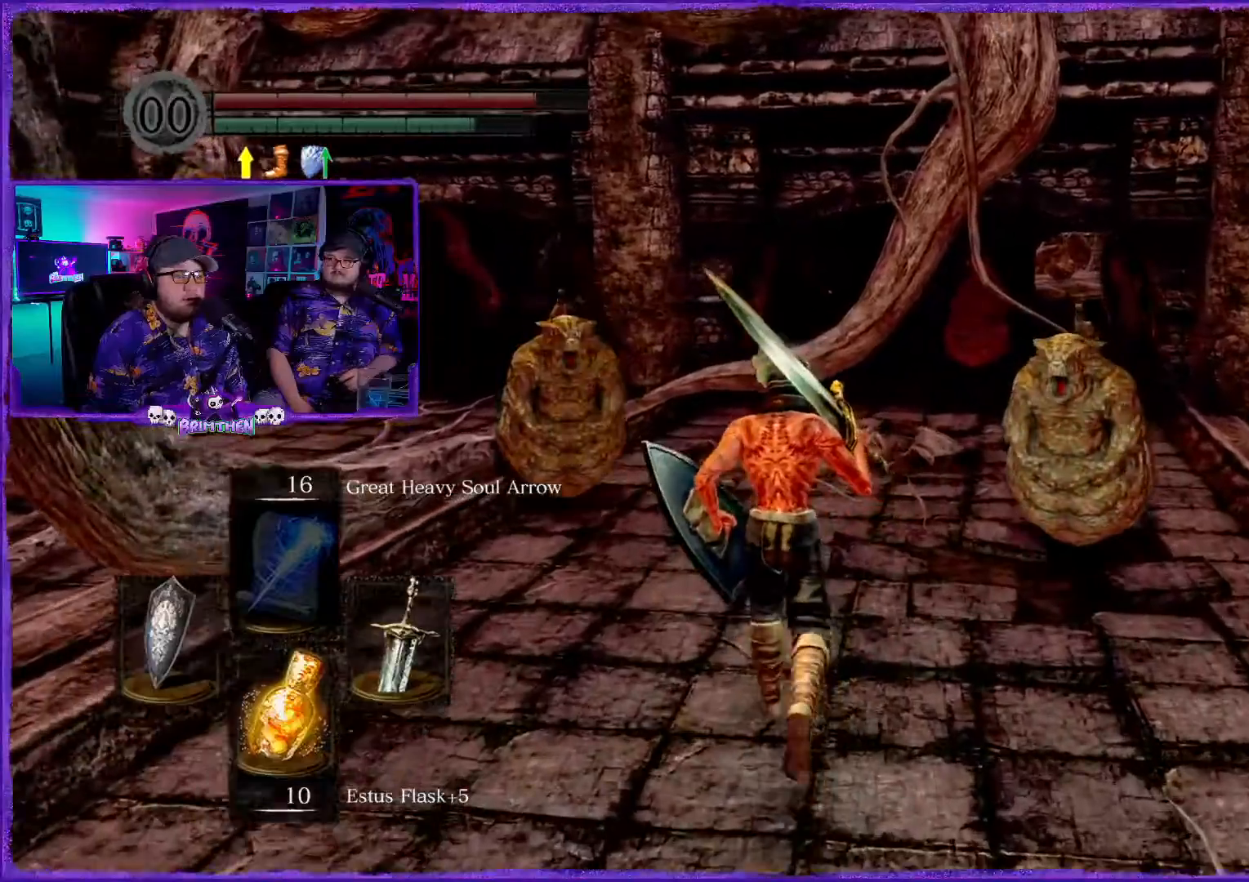
{"buttons": ["CIRCLE"], "left_stick": "up", "right_stick": "center", "events": [[133, "CIRCLE", "down"]]}
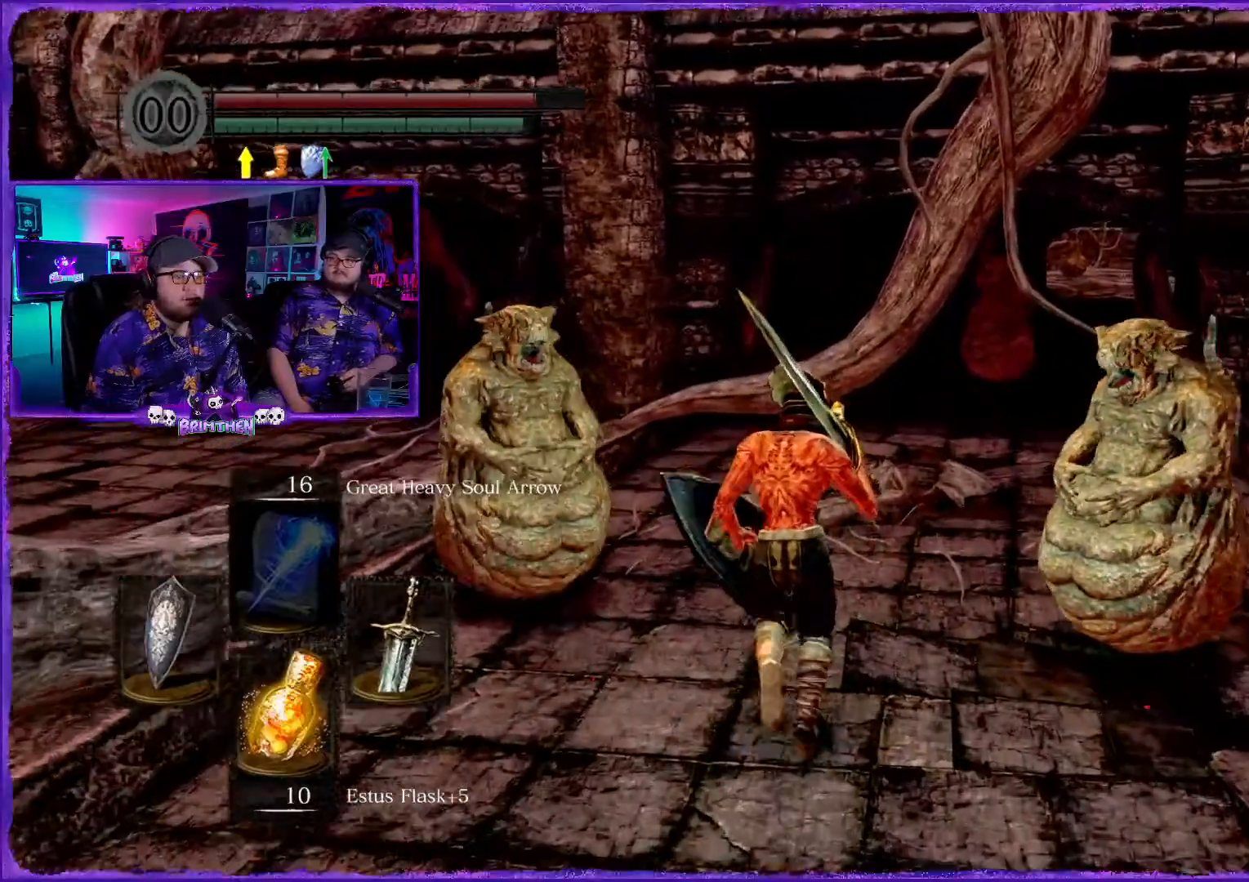
{"buttons": ["CIRCLE"], "left_stick": "up-right", "right_stick": "right", "events": [[367, "left_stick", "up-right"], [367, "right_stick", "right"]]}
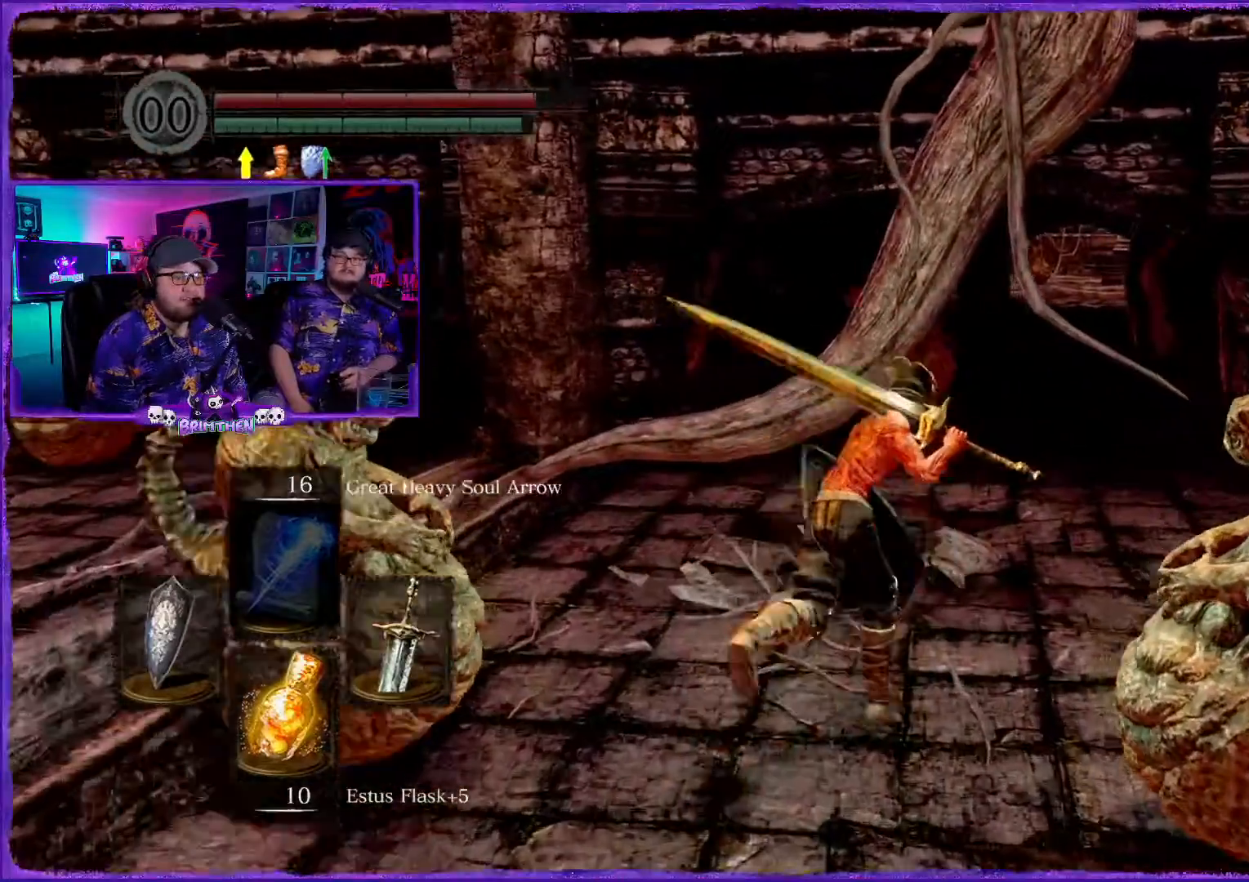
{"buttons": ["CIRCLE"], "left_stick": "up-right", "right_stick": "right", "events": [[67, "right_stick", "center"], [150, "right_stick", "right"]]}
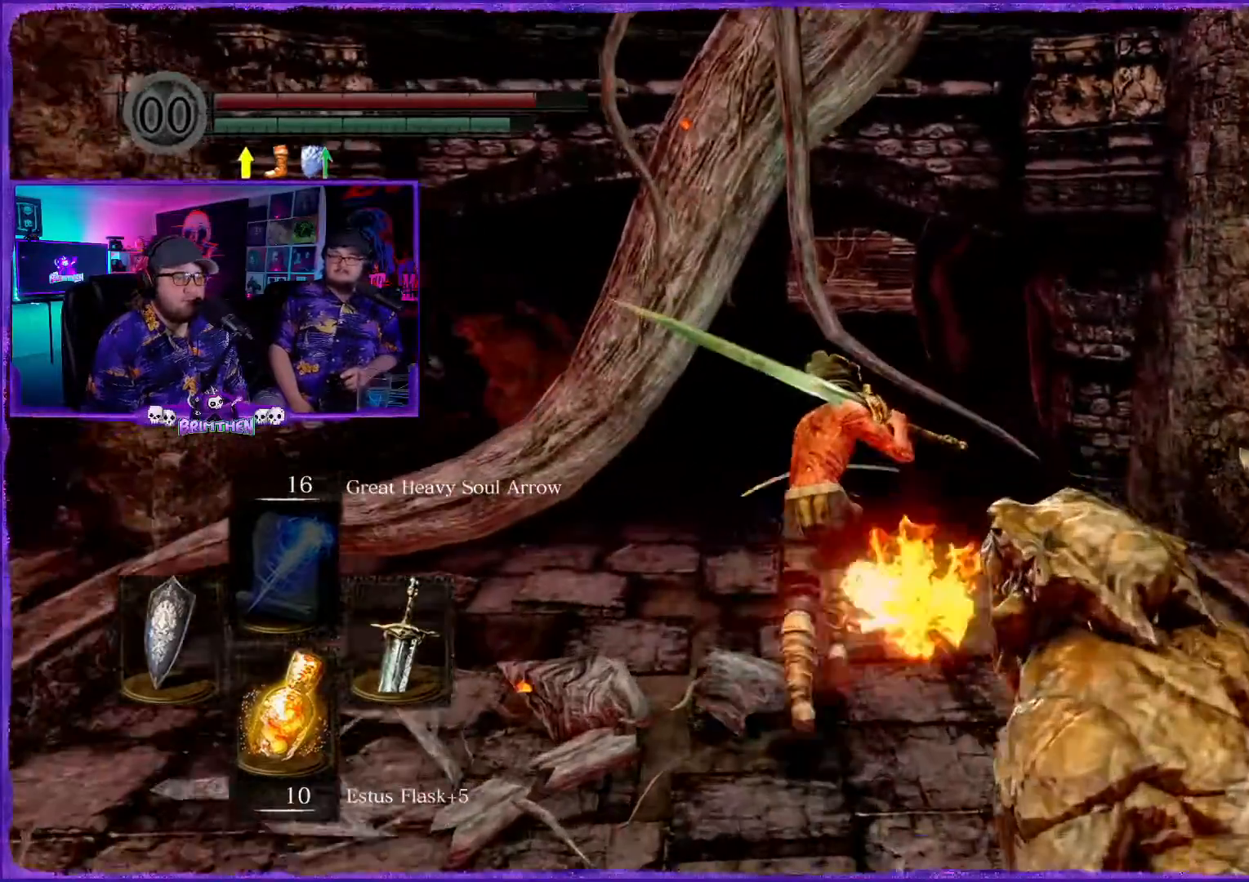
{"buttons": ["CIRCLE"], "left_stick": "up", "right_stick": "center", "events": [[17, "right_stick", "center"], [34, "left_stick", "up"]]}
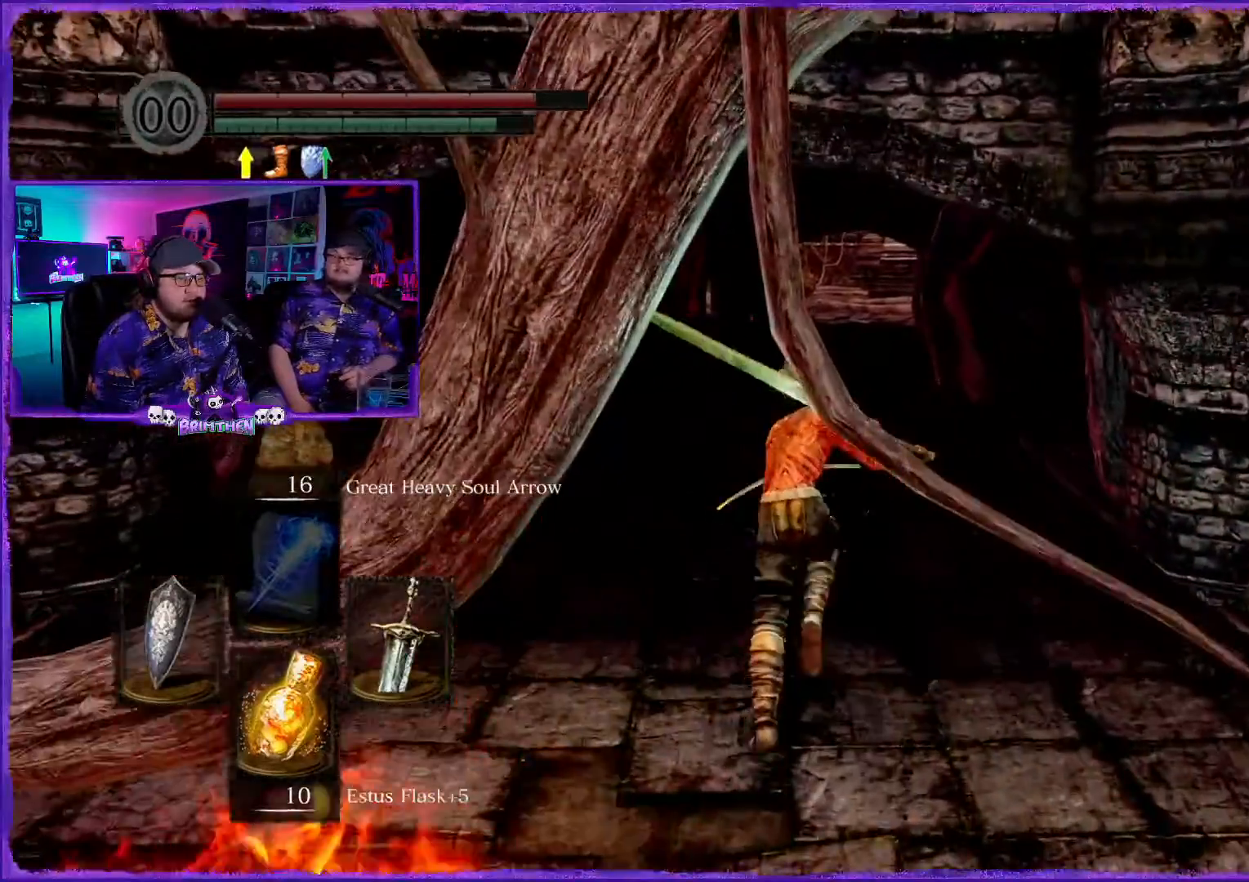
{"buttons": ["CIRCLE"], "left_stick": "up", "right_stick": "center", "events": []}
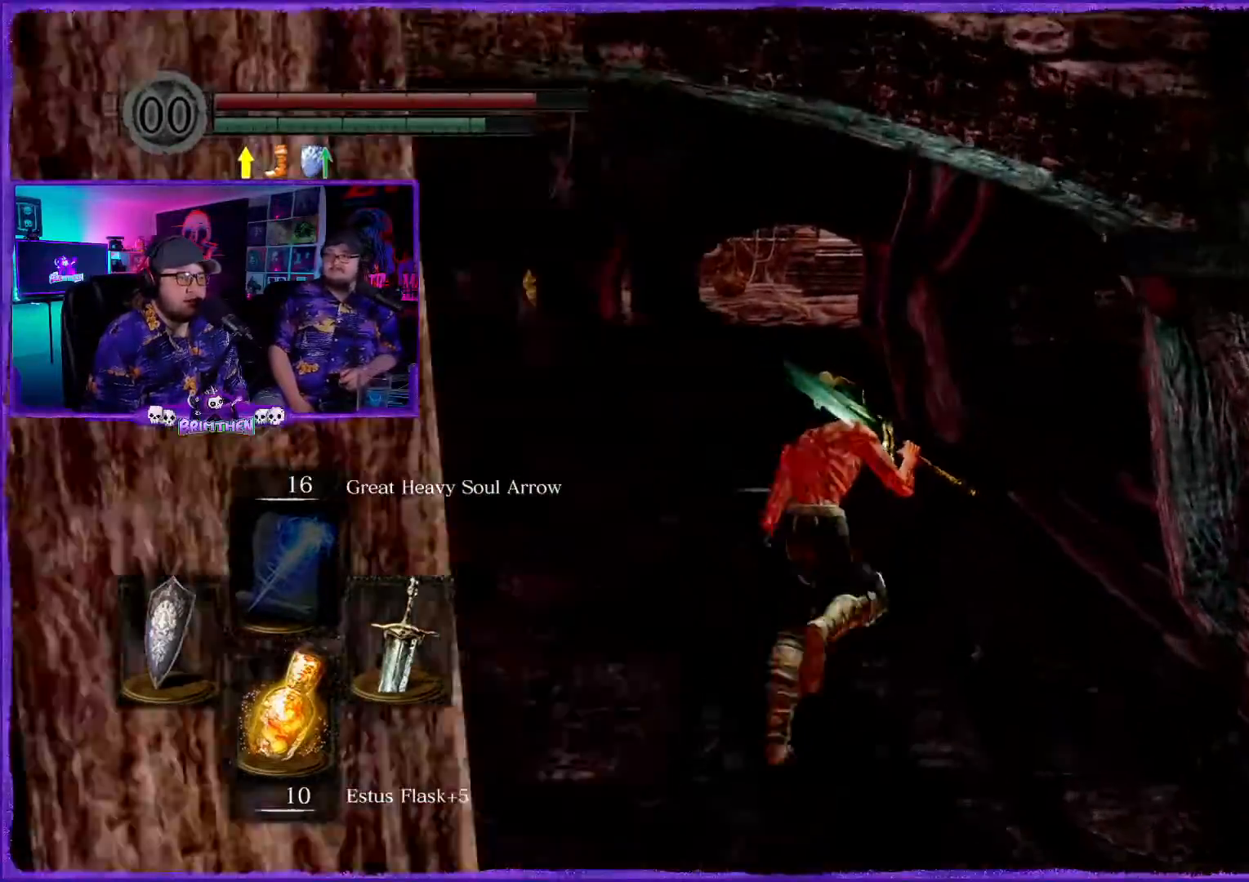
{"buttons": ["CIRCLE"], "left_stick": "up", "right_stick": "center", "events": []}
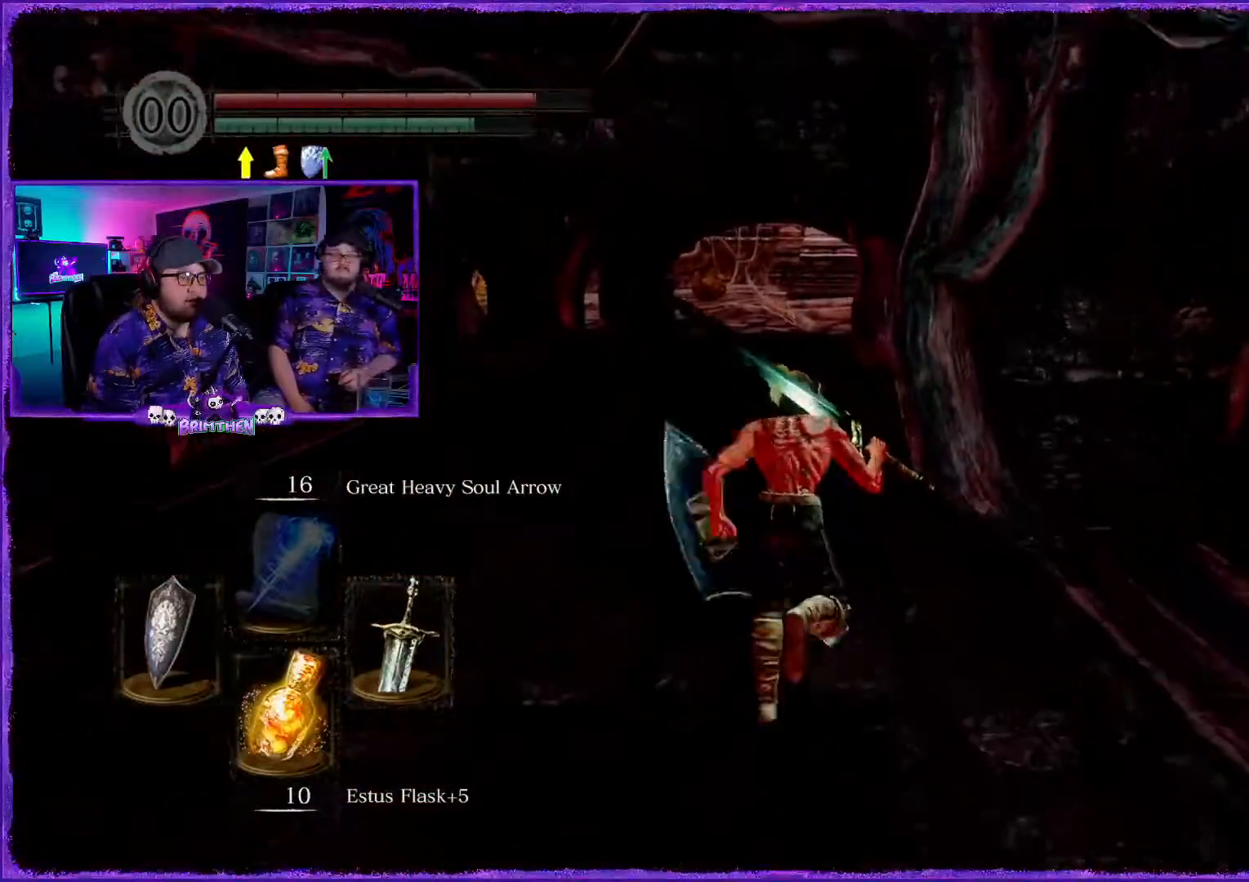
{"buttons": ["CIRCLE"], "left_stick": "up", "right_stick": "center", "events": []}
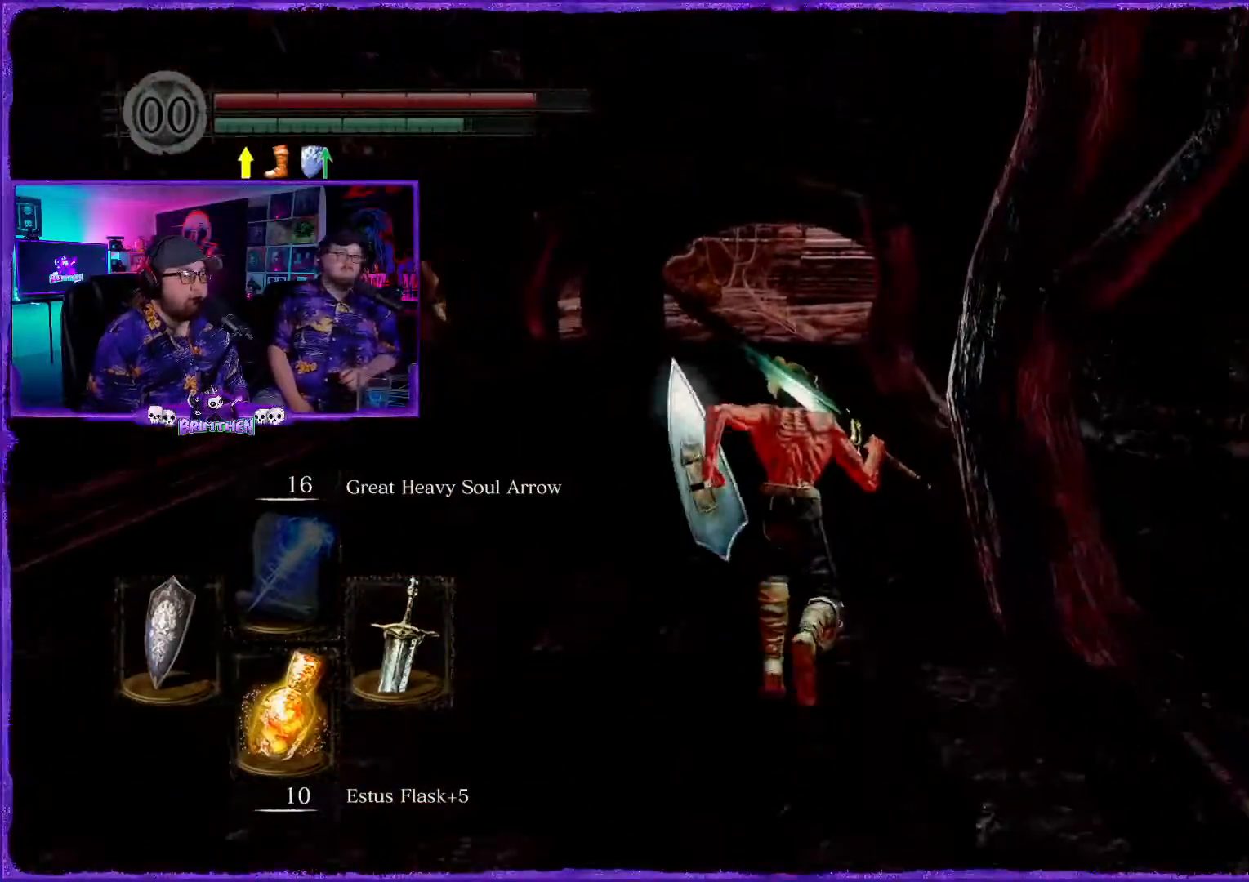
{"buttons": ["CIRCLE"], "left_stick": "up", "right_stick": "center", "events": []}
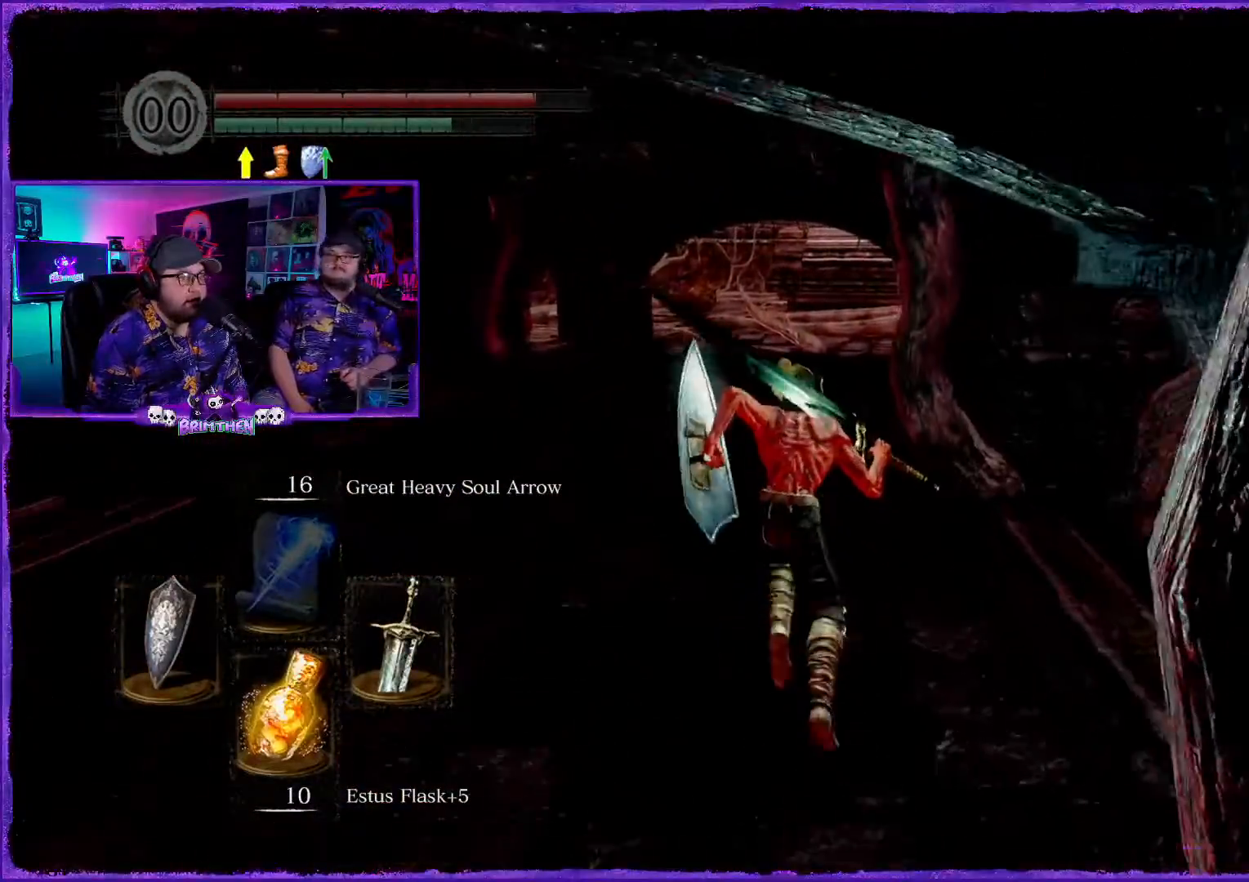
{"buttons": ["CIRCLE"], "left_stick": "up", "right_stick": "center", "events": []}
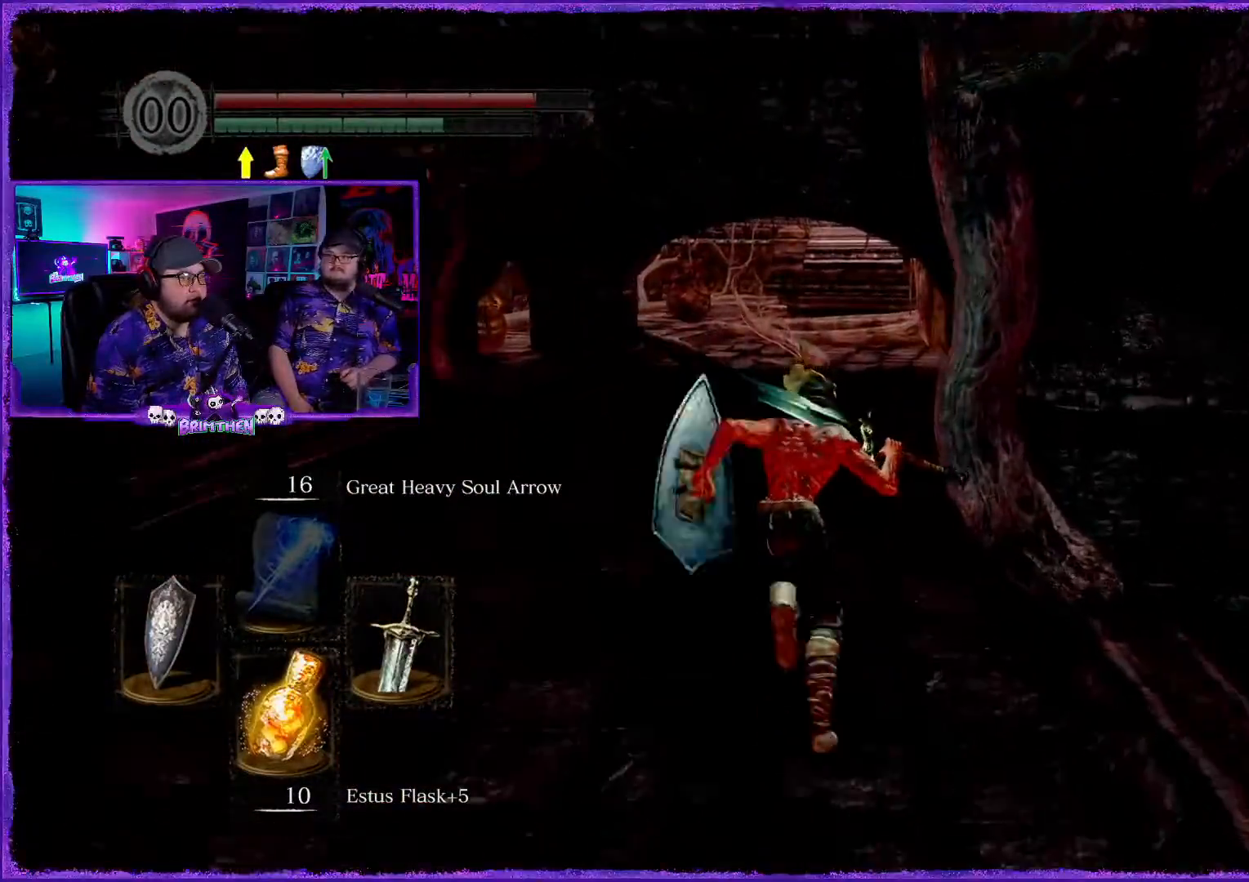
{"buttons": ["CIRCLE"], "left_stick": "up", "right_stick": "center", "events": []}
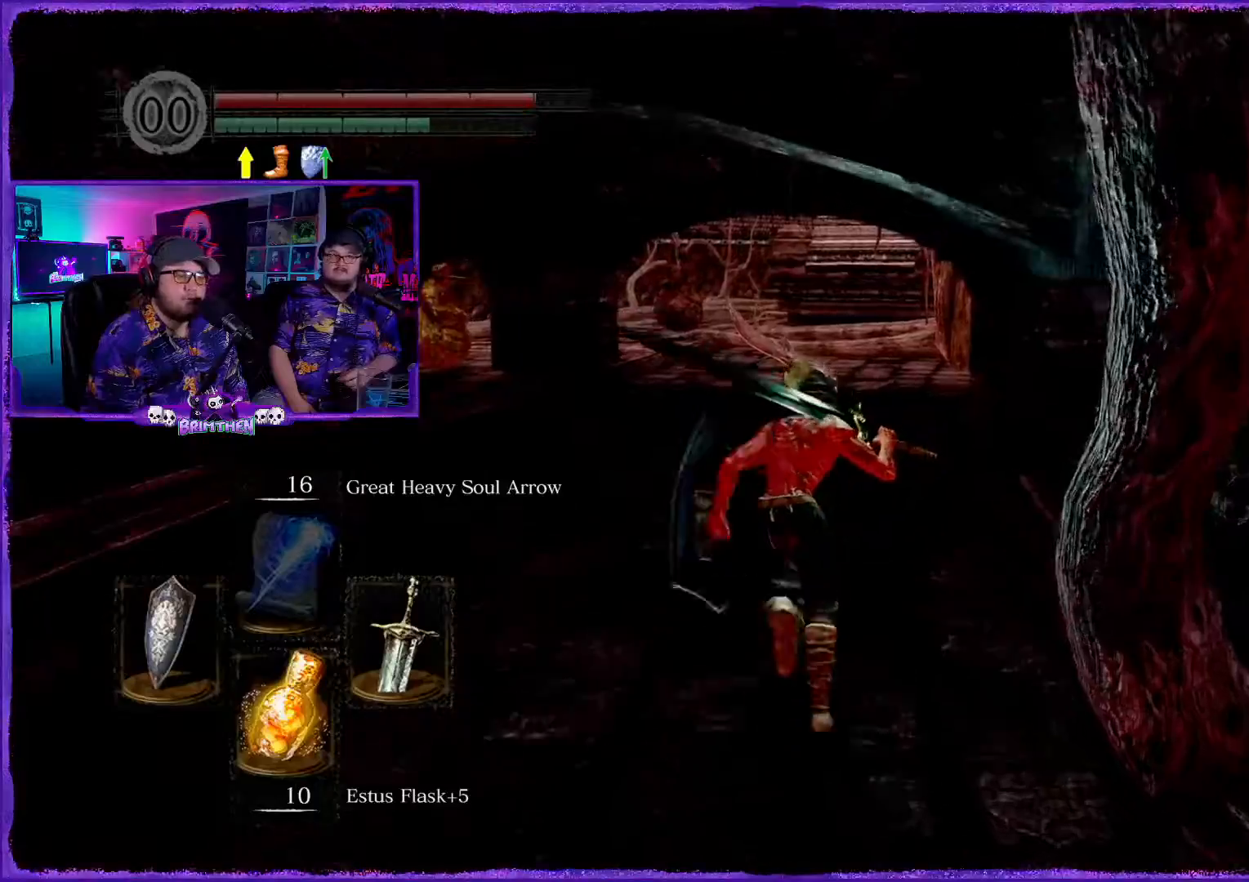
{"buttons": ["CIRCLE"], "left_stick": "up", "right_stick": "center", "events": []}
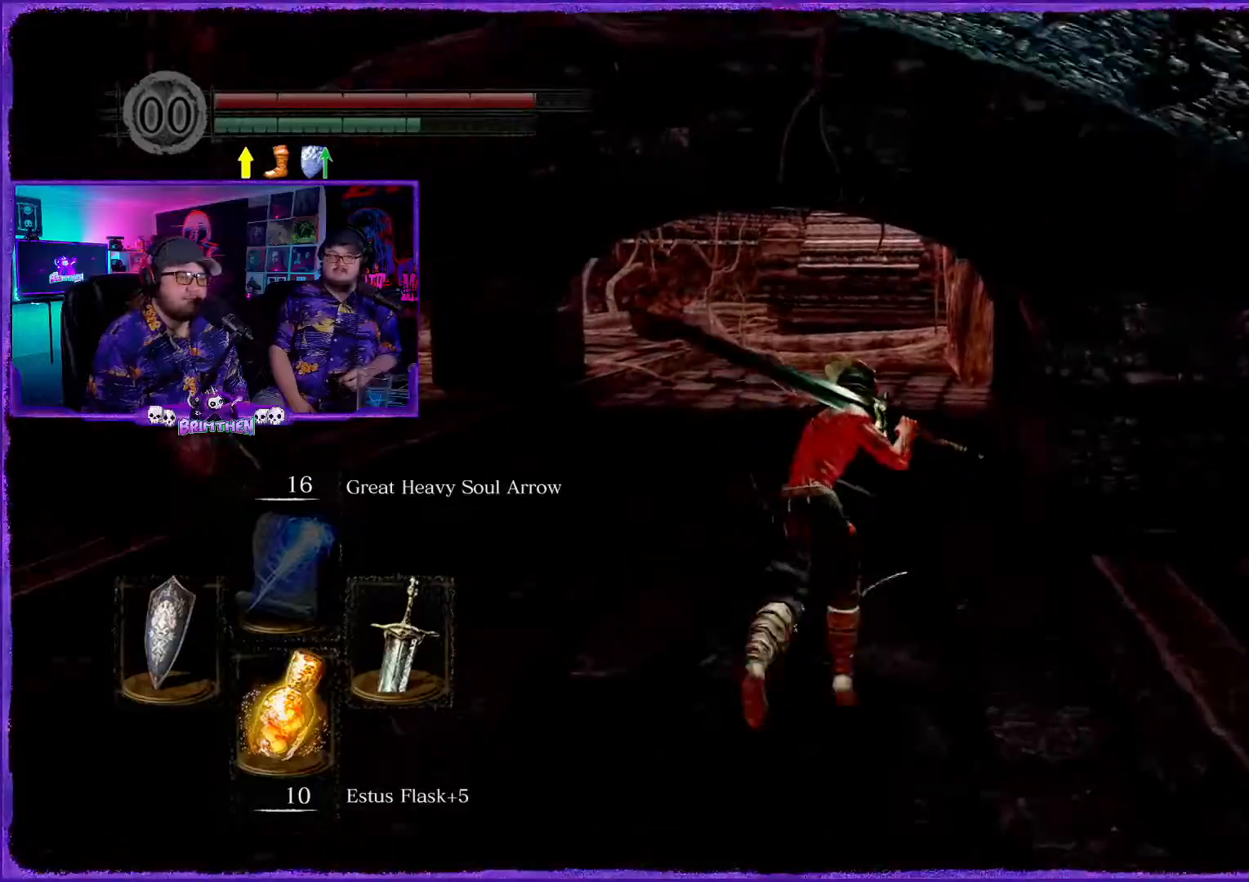
{"buttons": ["CIRCLE"], "left_stick": "up", "right_stick": "center", "events": []}
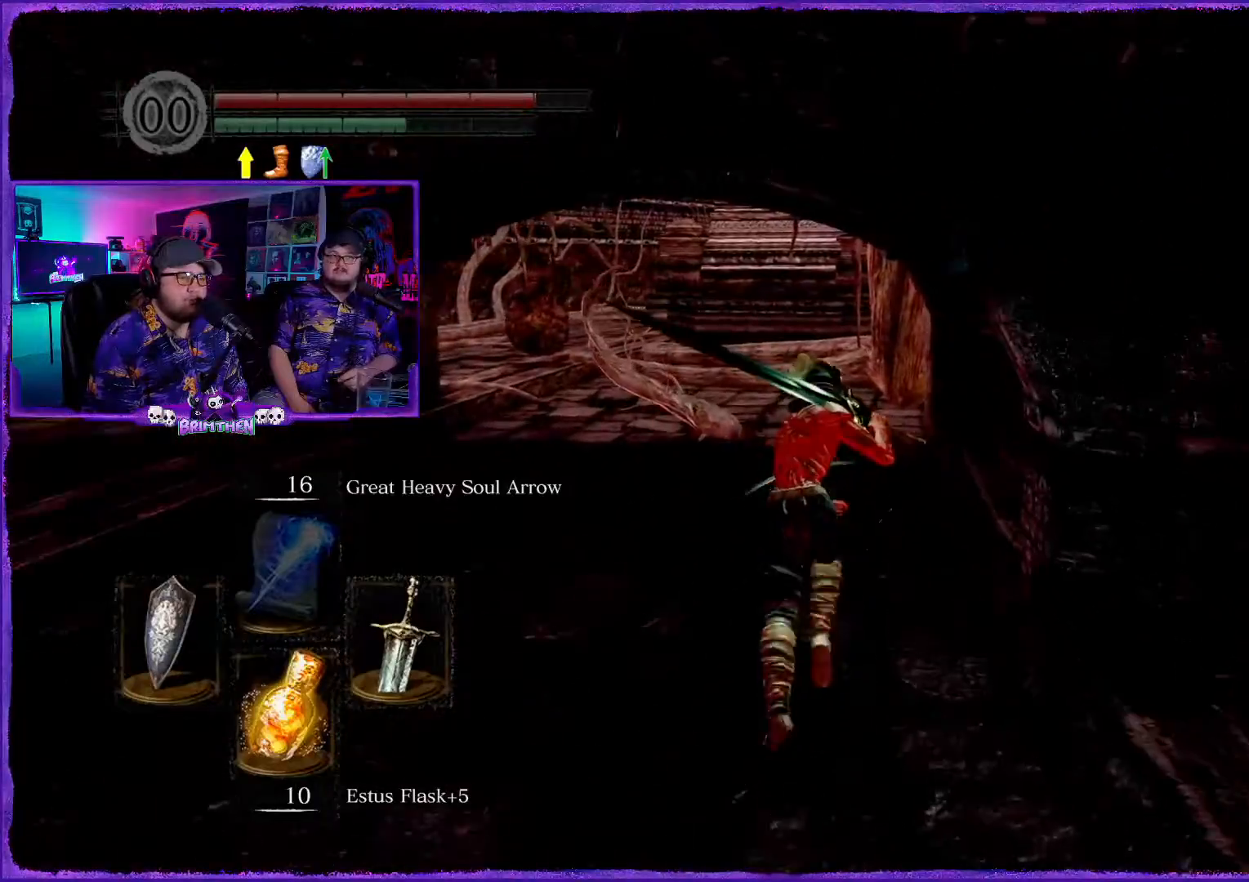
{"buttons": [], "left_stick": "up", "right_stick": "center", "events": [[283, "CIRCLE", "up"]]}
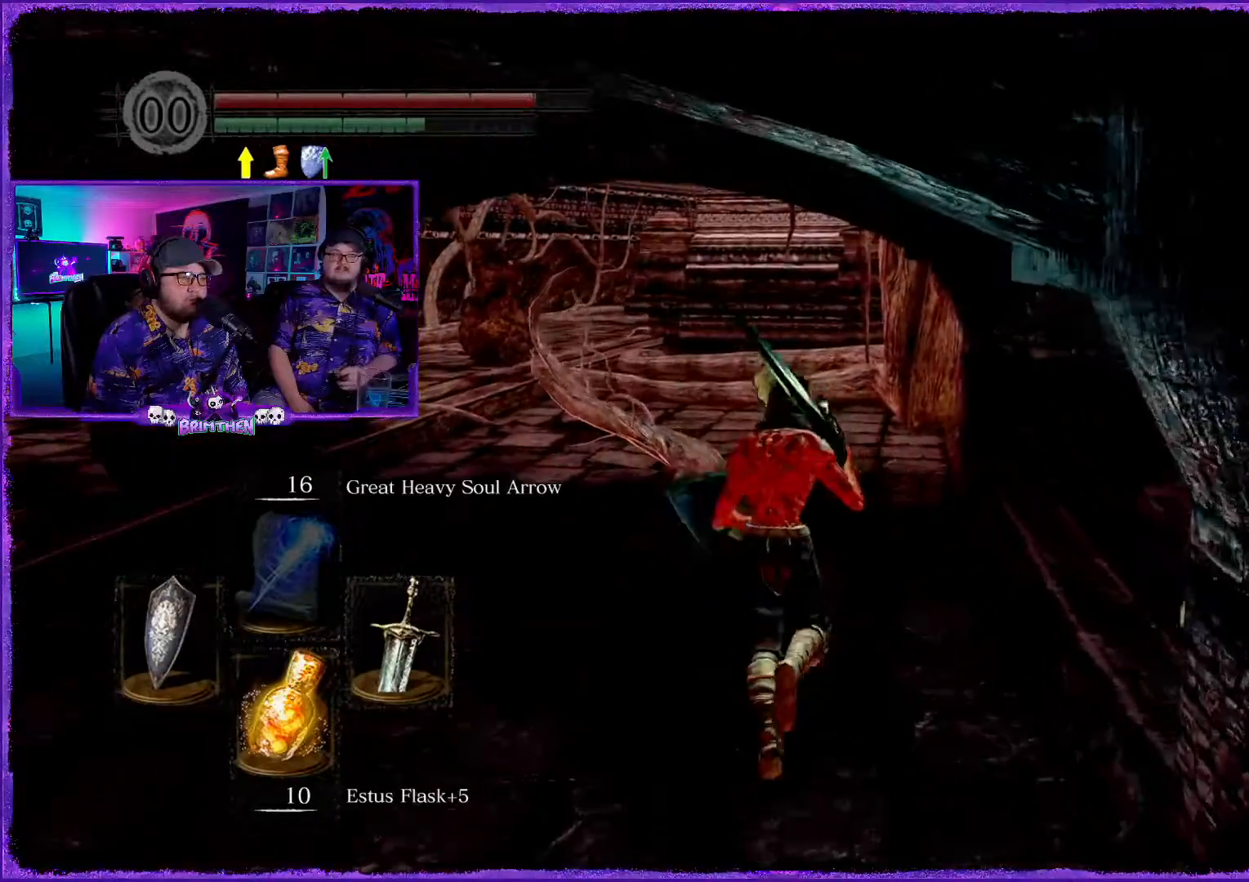
{"buttons": ["CIRCLE"], "left_stick": "up", "right_stick": "center", "events": [[434, "CIRCLE", "down"]]}
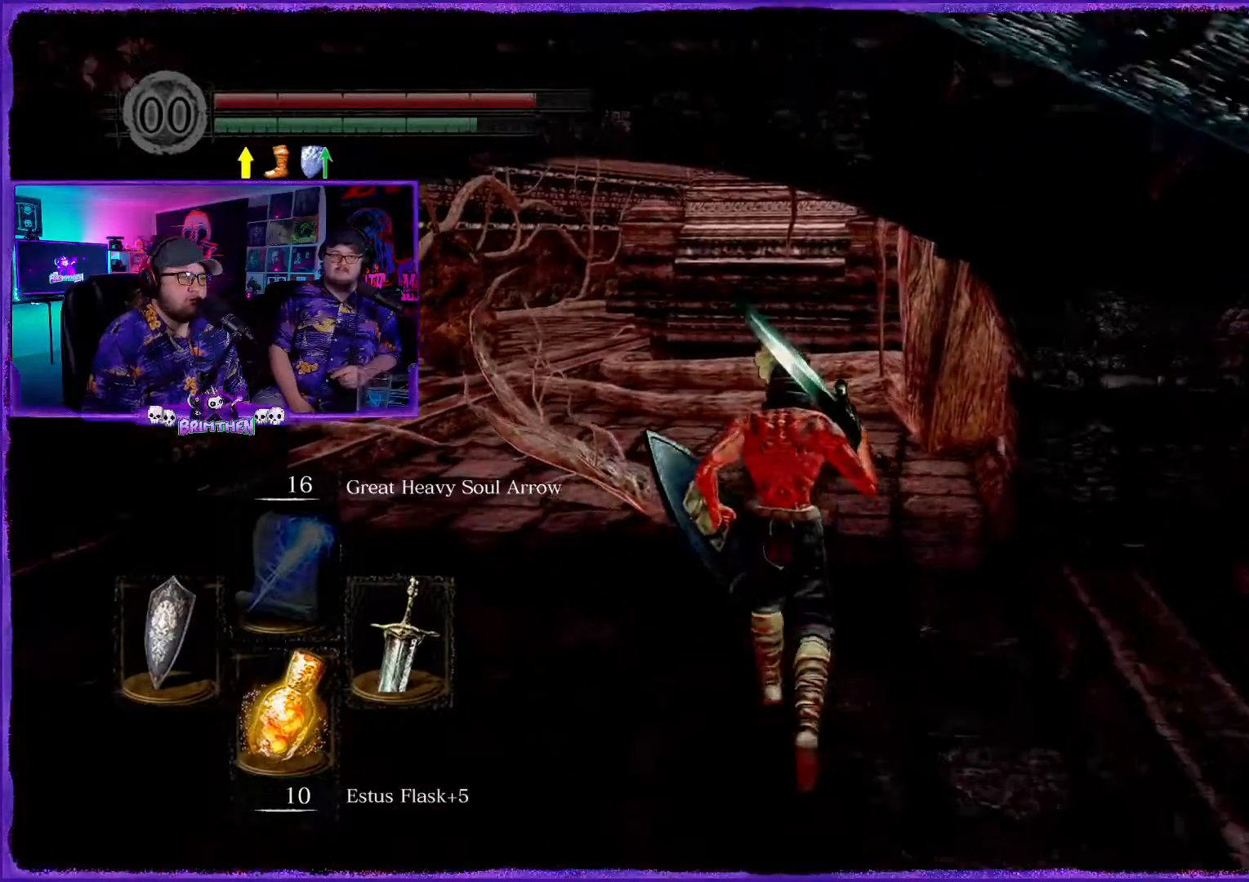
{"buttons": ["CIRCLE"], "left_stick": "up", "right_stick": "center", "events": []}
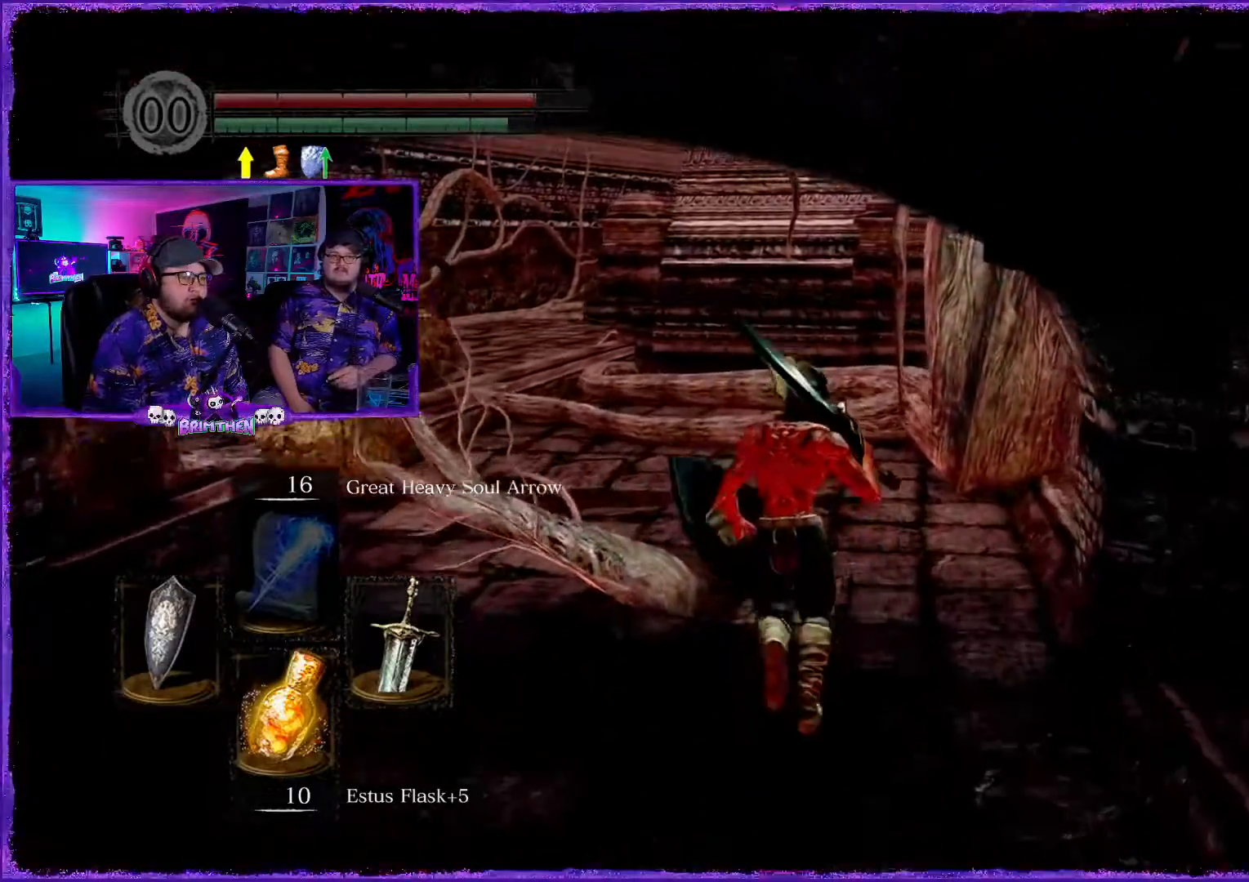
{"buttons": ["CIRCLE"], "left_stick": "up", "right_stick": "center", "events": []}
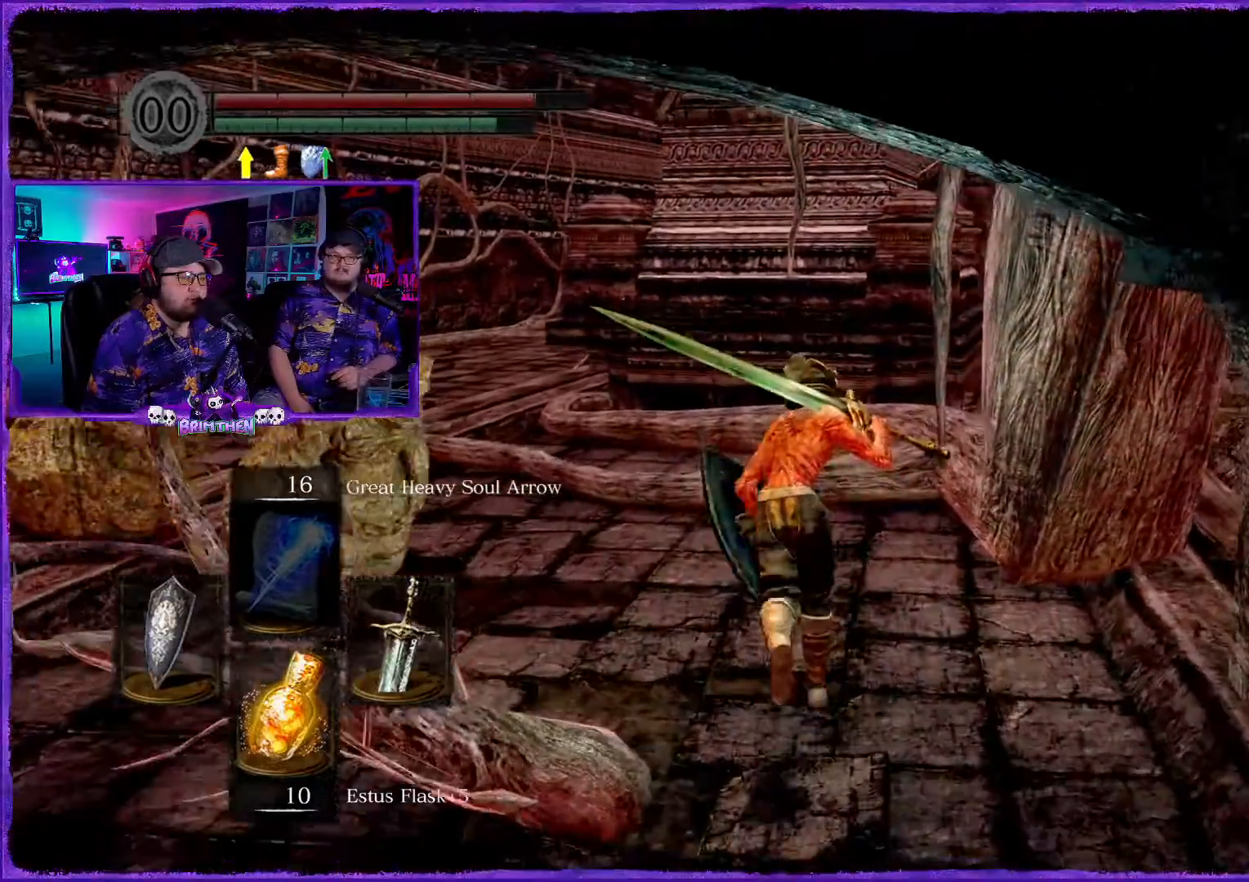
{"buttons": ["CIRCLE"], "left_stick": "up-left", "right_stick": "center", "events": [[217, "left_stick", "up-left"]]}
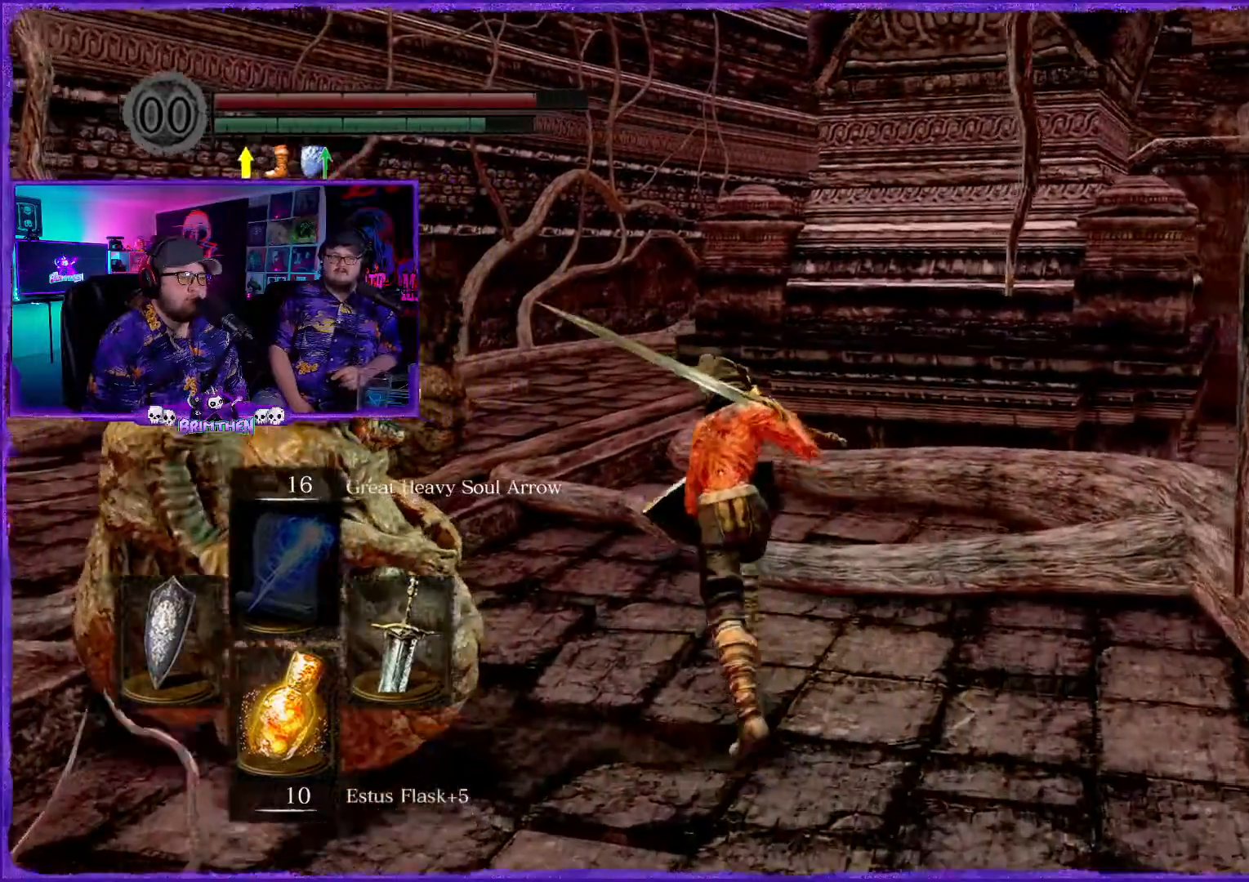
{"buttons": ["CIRCLE"], "left_stick": "up", "right_stick": "center", "events": [[383, "left_stick", "up"]]}